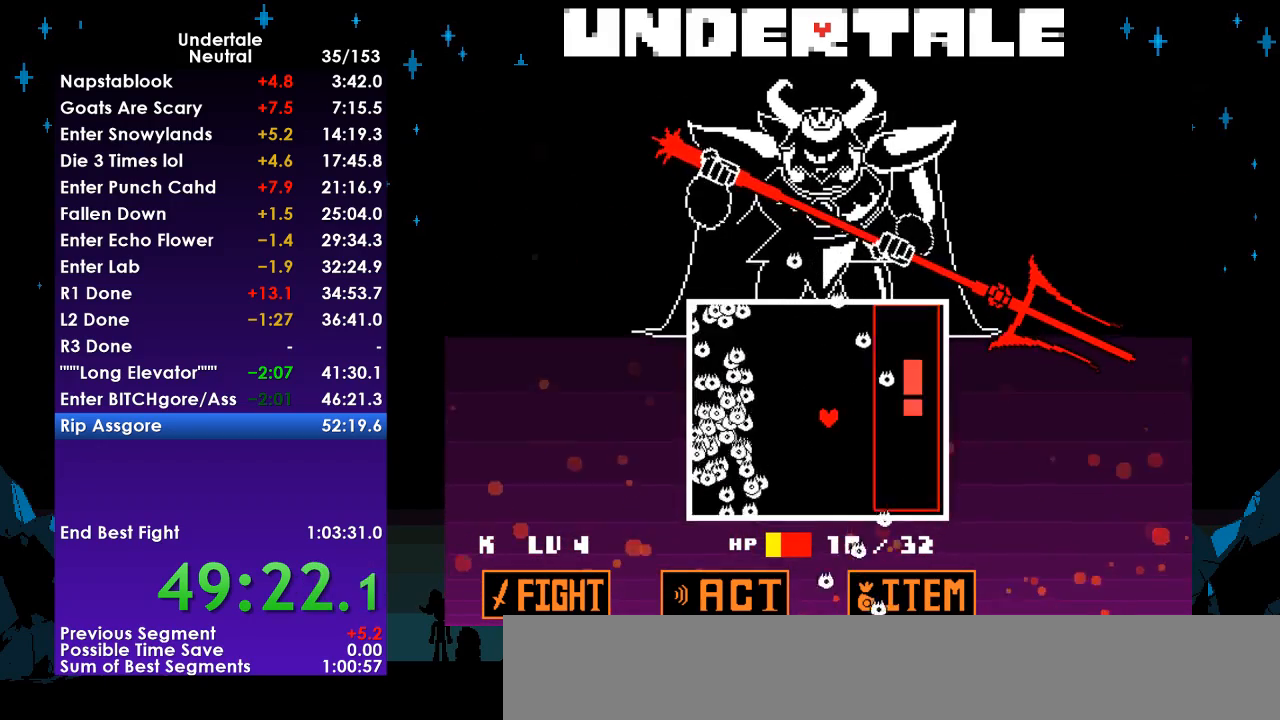
Gameplay with keyboard; each line is a JSON object with the keys held at the frame after it. "events" lists presses ("down") and releases ("up") of "c", "ctrl", "down", "left", "return", "right", "shift", "up", "x" and "z" between this image and that frame as [ms after this image, input, new state], when the widget could be followed in between. No other keys are recorded. Mouse input is not recorded.
{"keys": [], "events": [[33, "down", "up"], [33, "left", "up"], [333, "left", "down"], [333, "up", "down"], [367, "left", "up"], [367, "up", "up"], [467, "left", "down"], [467, "up", "down"], [500, "left", "up"], [500, "up", "up"]]}
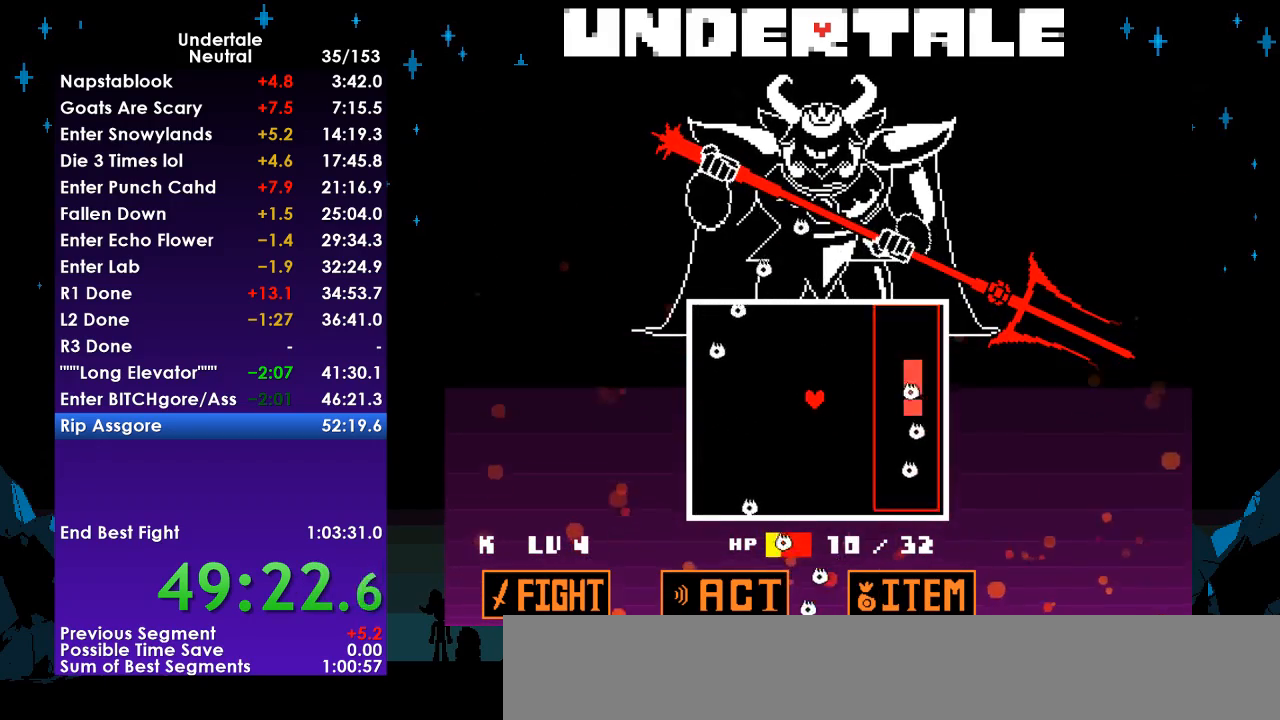
{"keys": [], "events": [[367, "left", "down"], [367, "up", "down"], [433, "left", "up"], [433, "up", "up"]]}
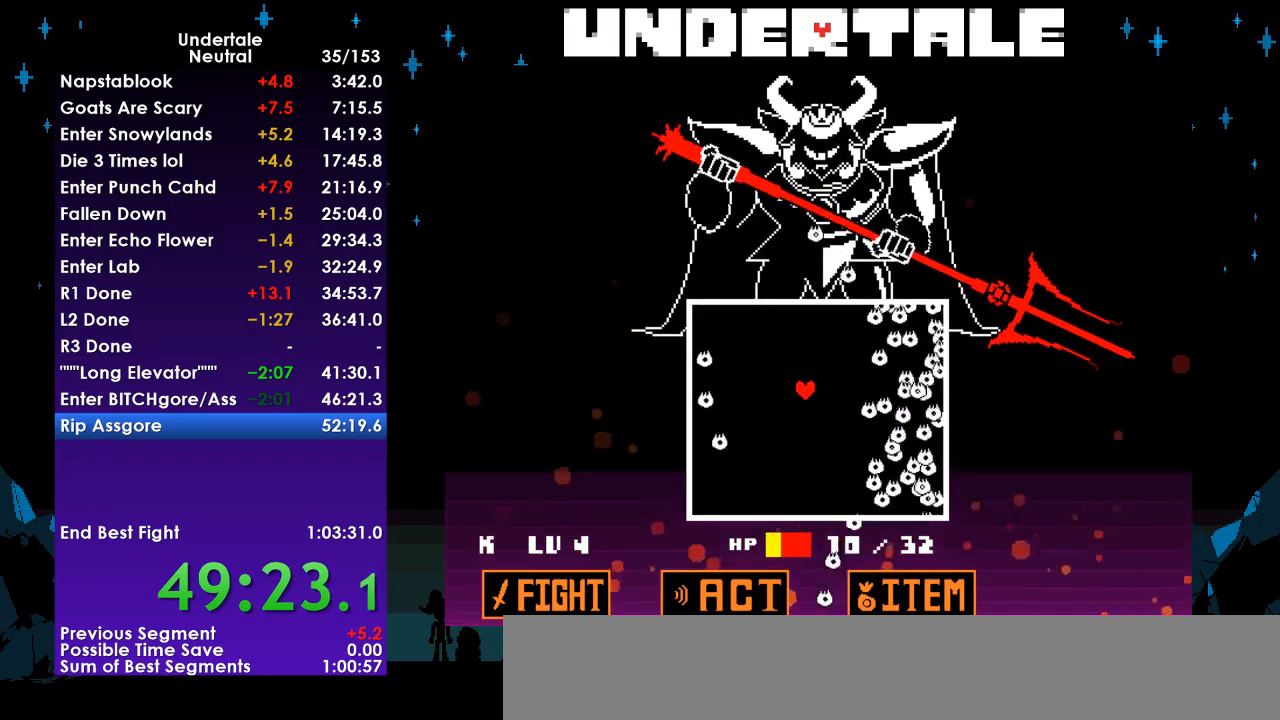
{"keys": [], "events": [[33, "left", "down"], [33, "up", "down"], [67, "left", "up"], [100, "up", "up"], [200, "up", "down"], [267, "up", "up"]]}
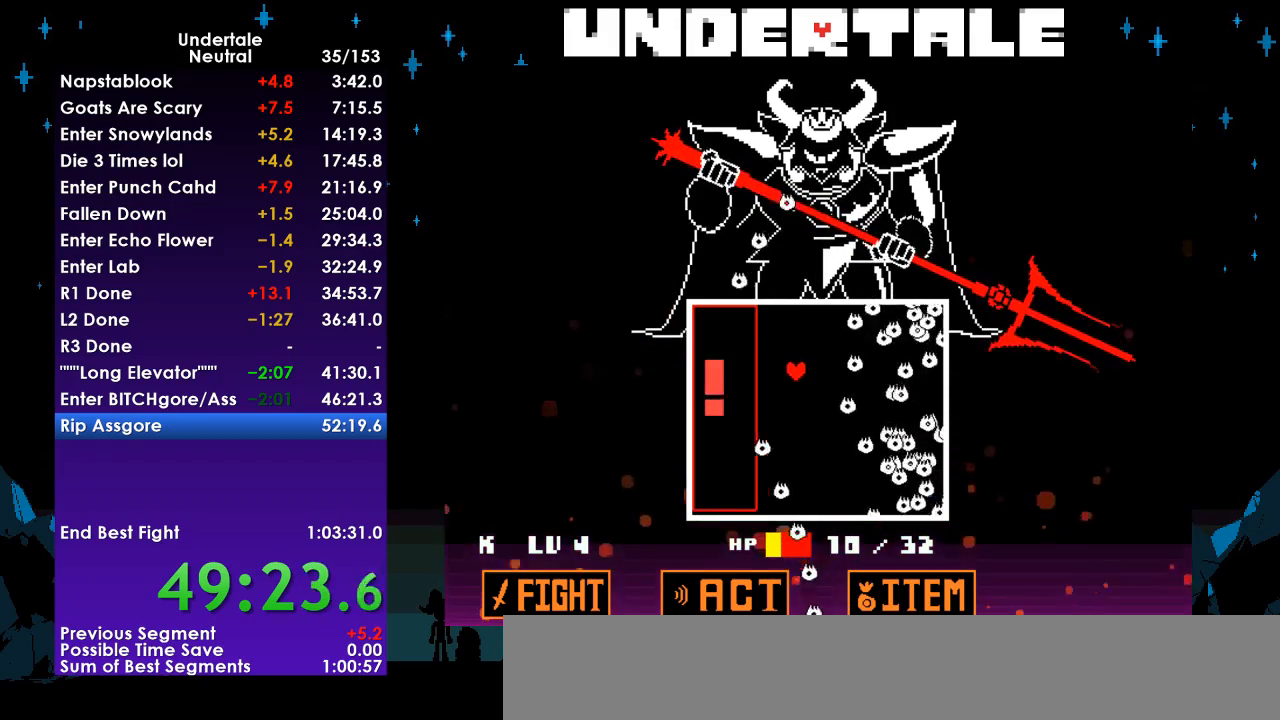
{"keys": ["down", "right"], "events": [[33, "up", "down"], [233, "up", "up"], [300, "right", "down"], [367, "down", "down"]]}
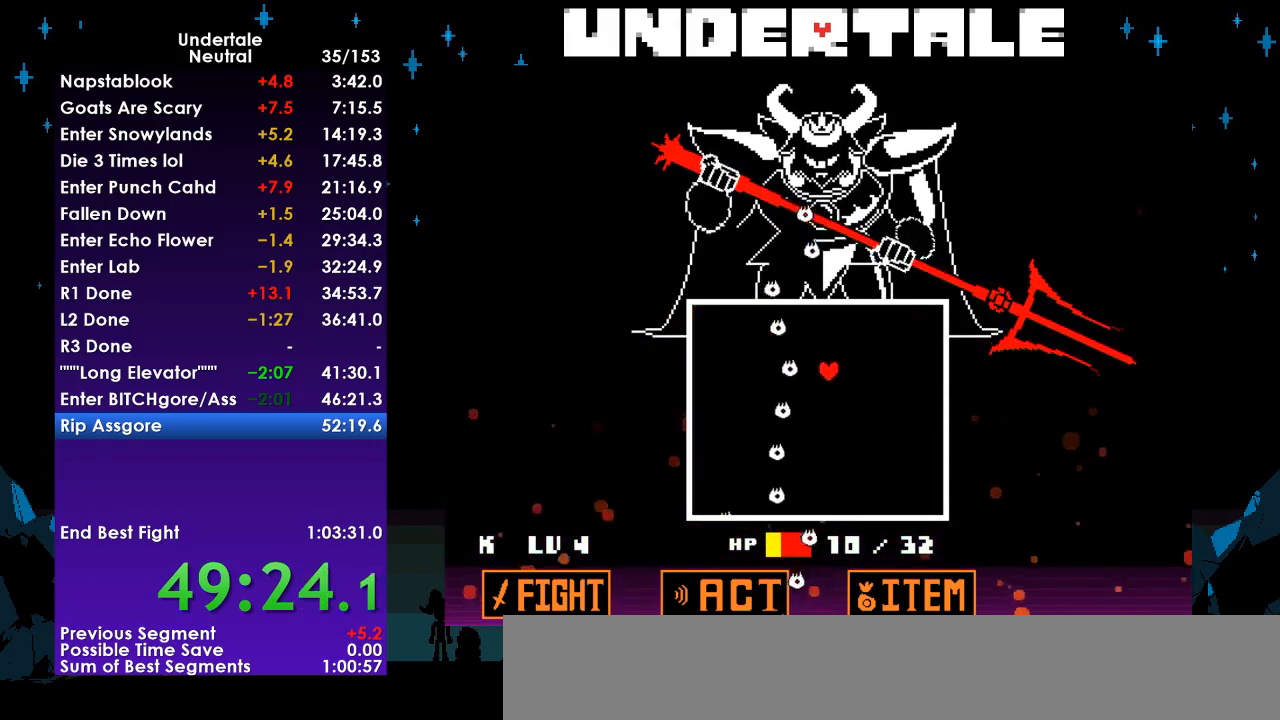
{"keys": ["right", "up"], "events": [[367, "down", "up"], [467, "up", "down"]]}
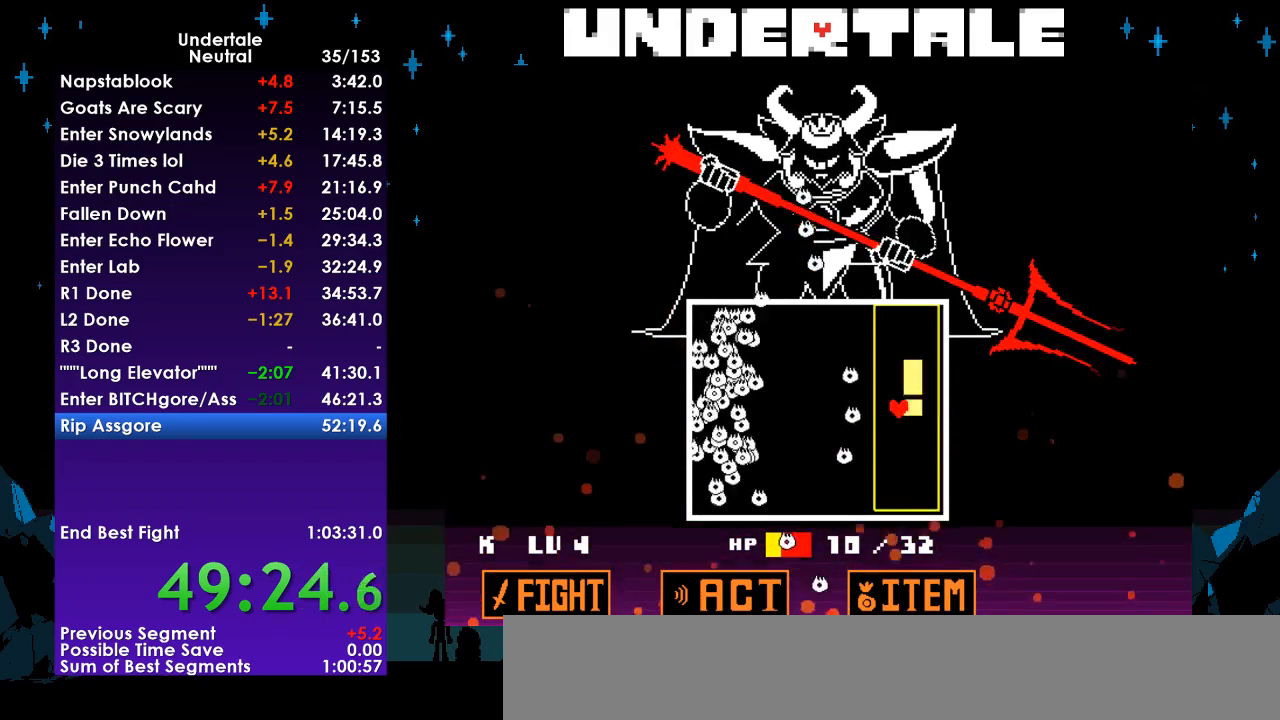
{"keys": ["down", "left"], "events": [[67, "left", "down"], [100, "right", "up"], [267, "up", "up"], [333, "down", "down"]]}
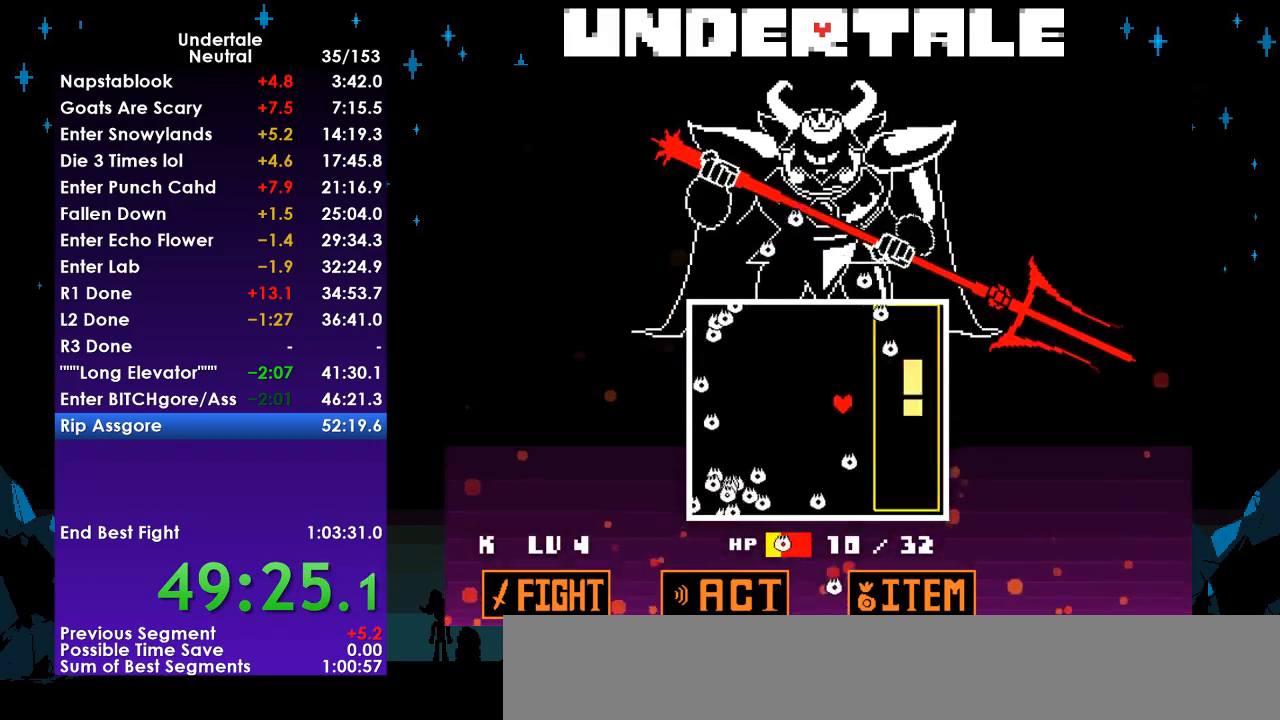
{"keys": ["left", "up"], "events": [[133, "down", "up"], [167, "left", "up"], [367, "up", "down"], [500, "left", "down"]]}
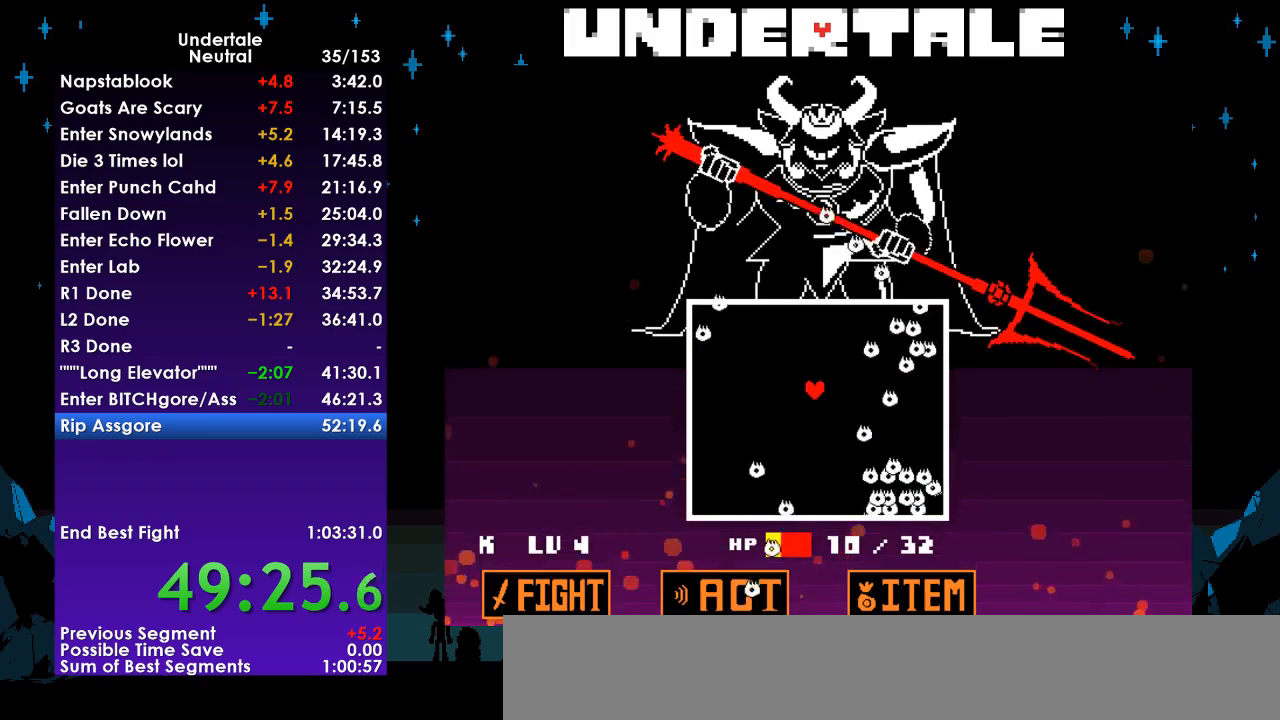
{"keys": [], "events": [[67, "left", "up"], [67, "up", "up"]]}
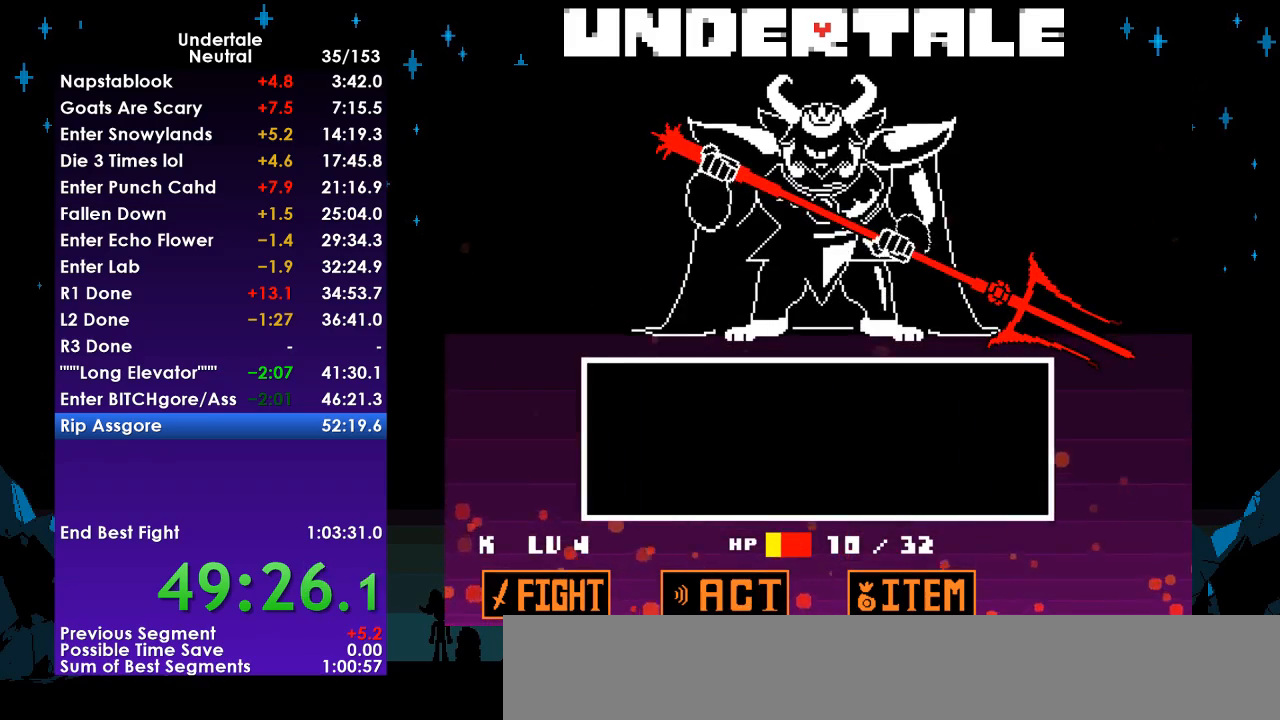
{"keys": [], "events": [[300, "return", "down"], [333, "return", "up"], [400, "z", "down"], [433, "z", "up"]]}
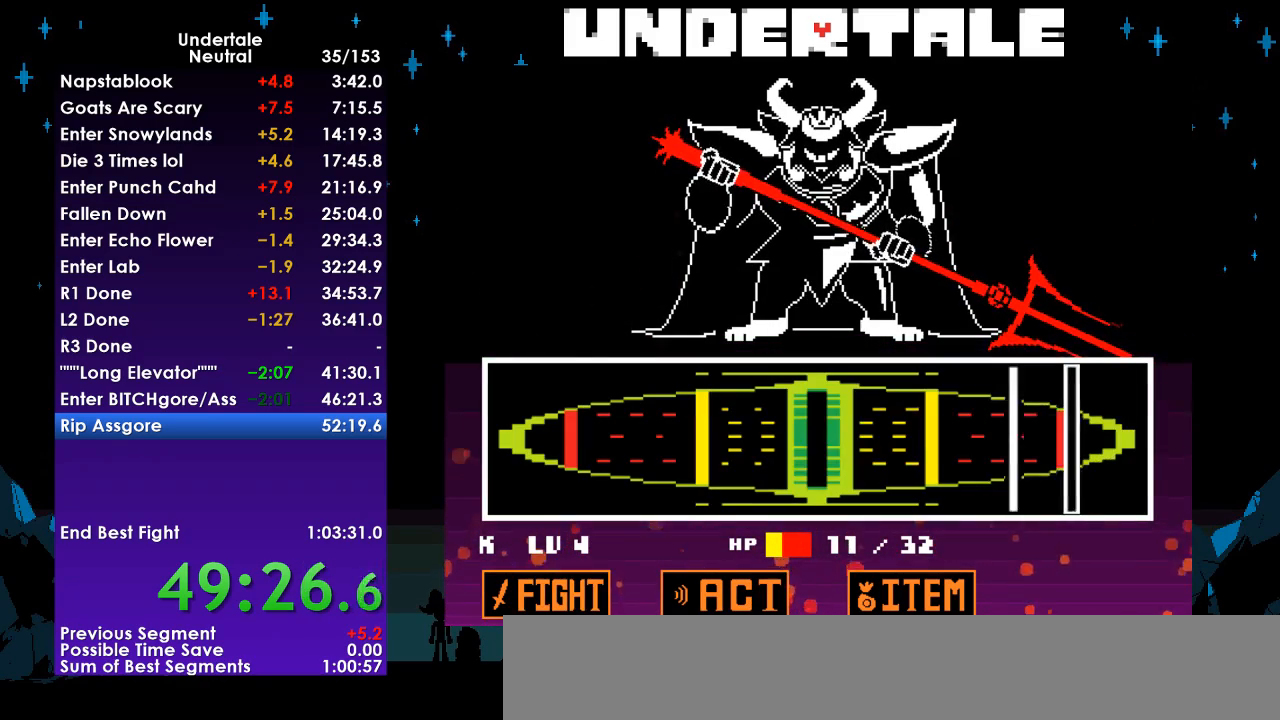
{"keys": [], "events": []}
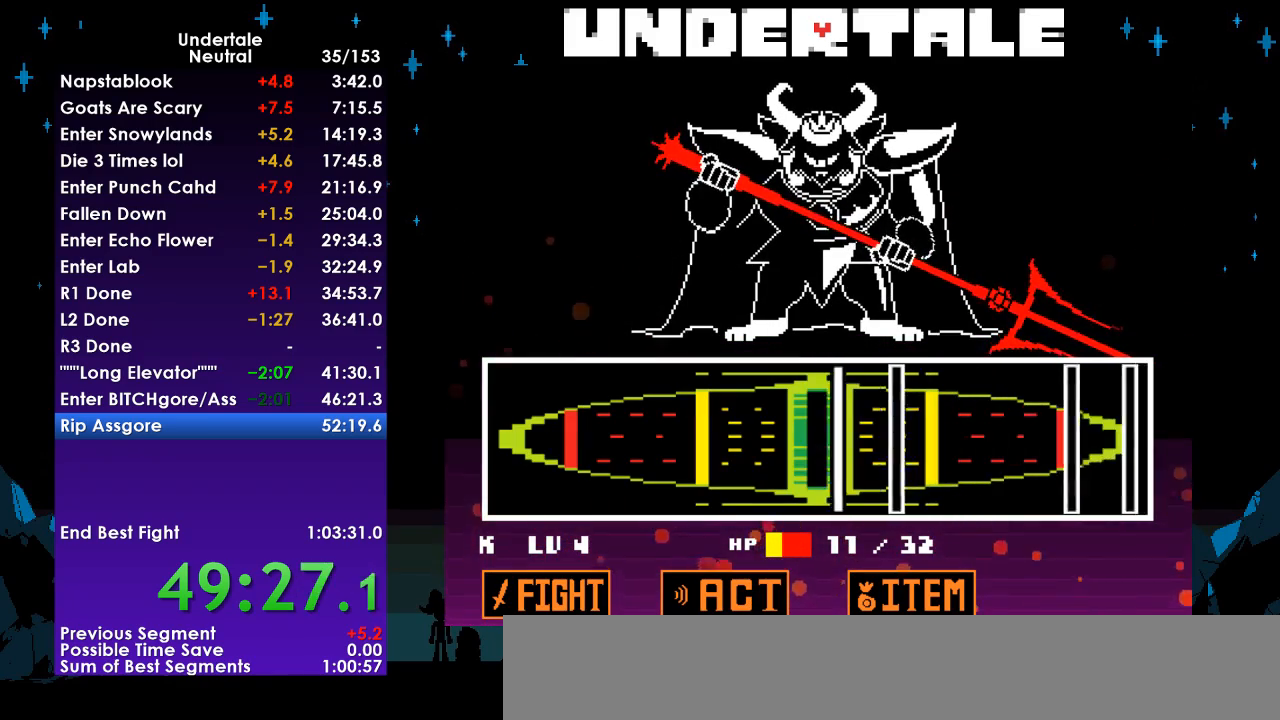
{"keys": [], "events": [[100, "return", "down"], [133, "return", "up"], [233, "return", "down"], [333, "return", "up"]]}
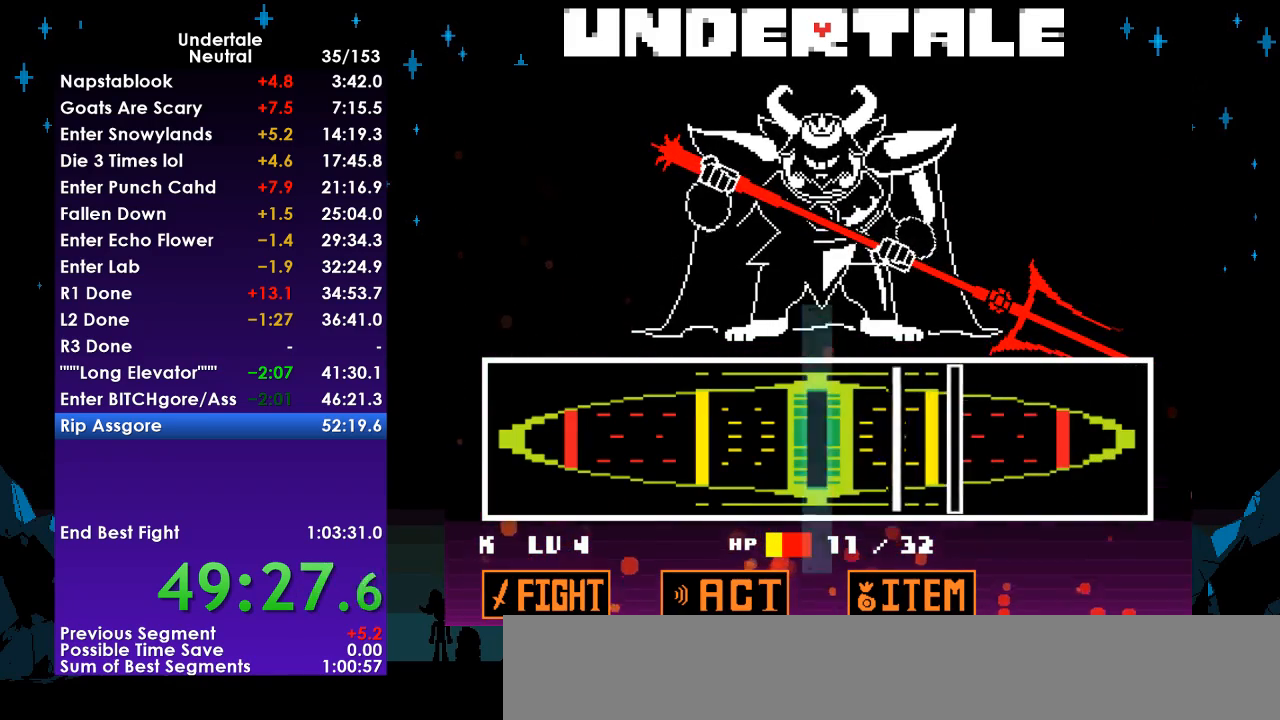
{"keys": [], "events": [[200, "return", "down"], [300, "return", "up"], [433, "return", "down"], [500, "return", "up"]]}
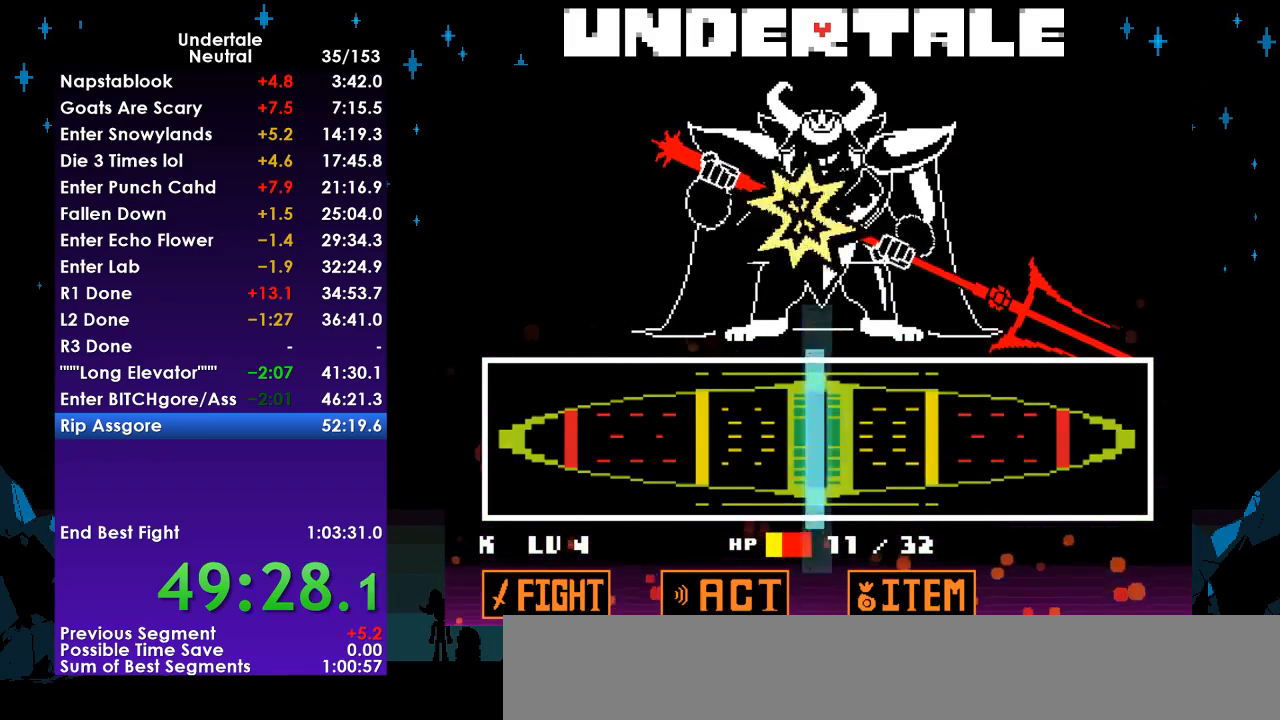
{"keys": [], "events": []}
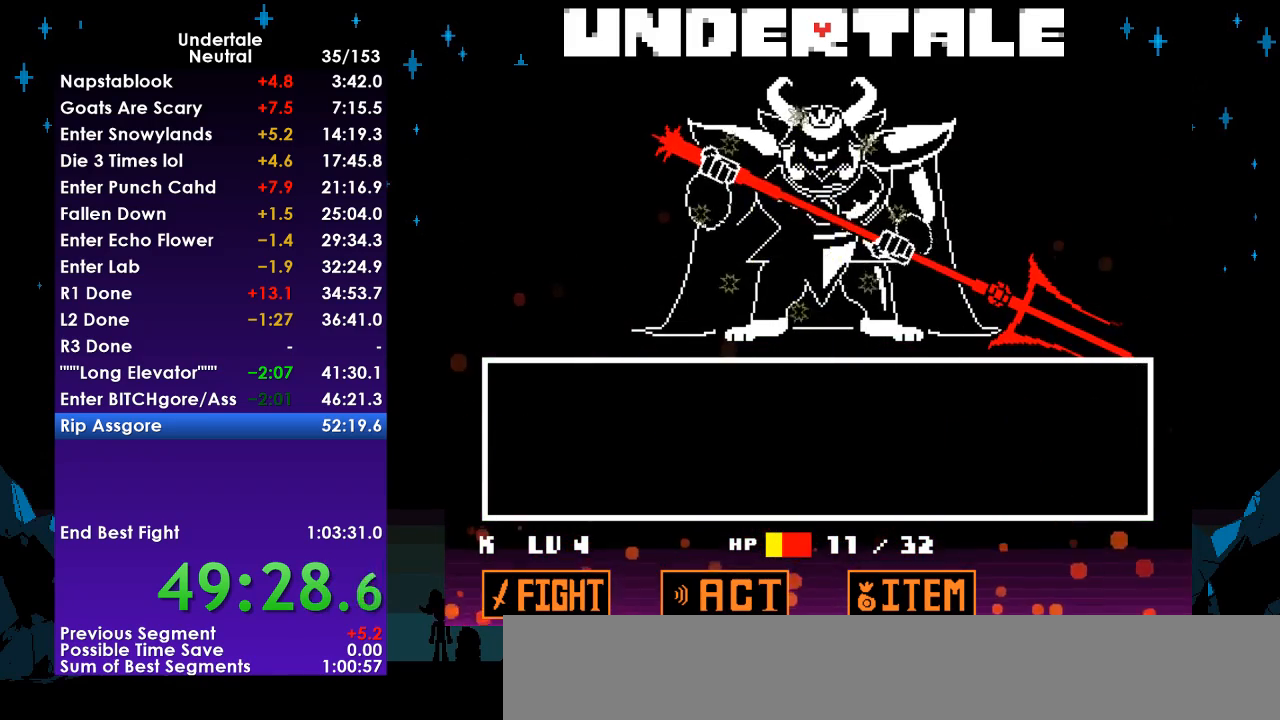
{"keys": [], "events": []}
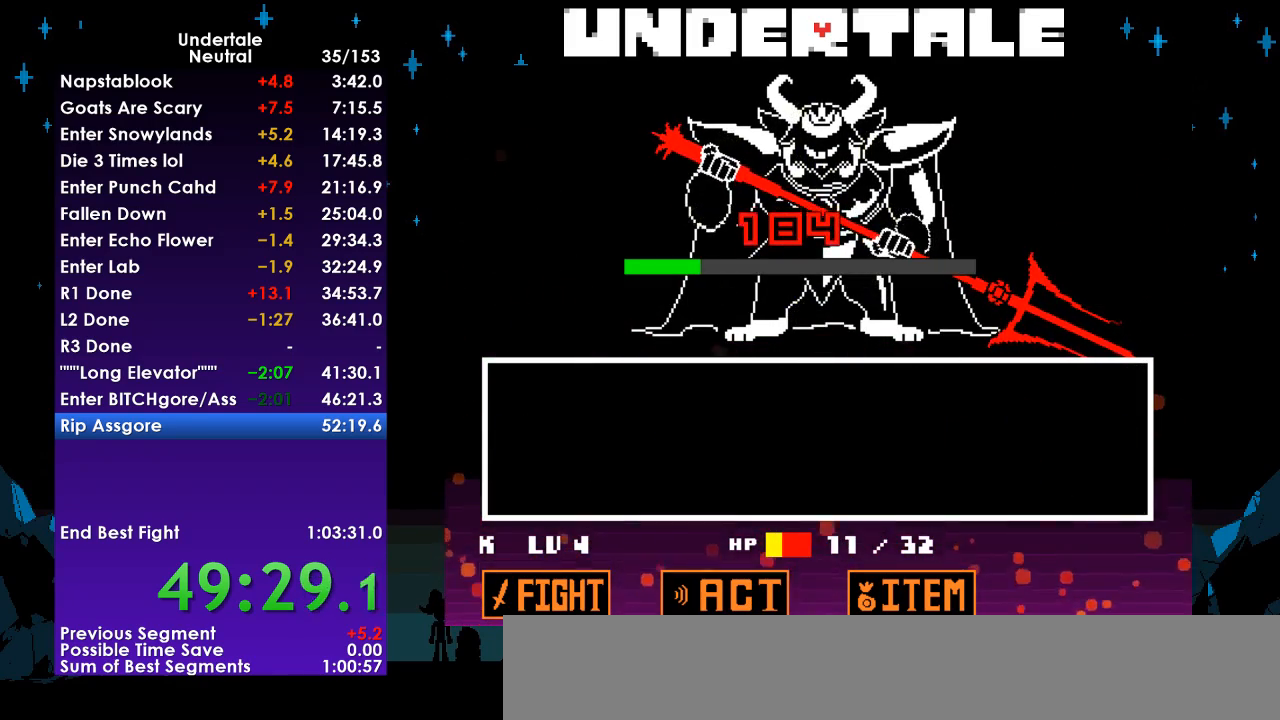
{"keys": [], "events": []}
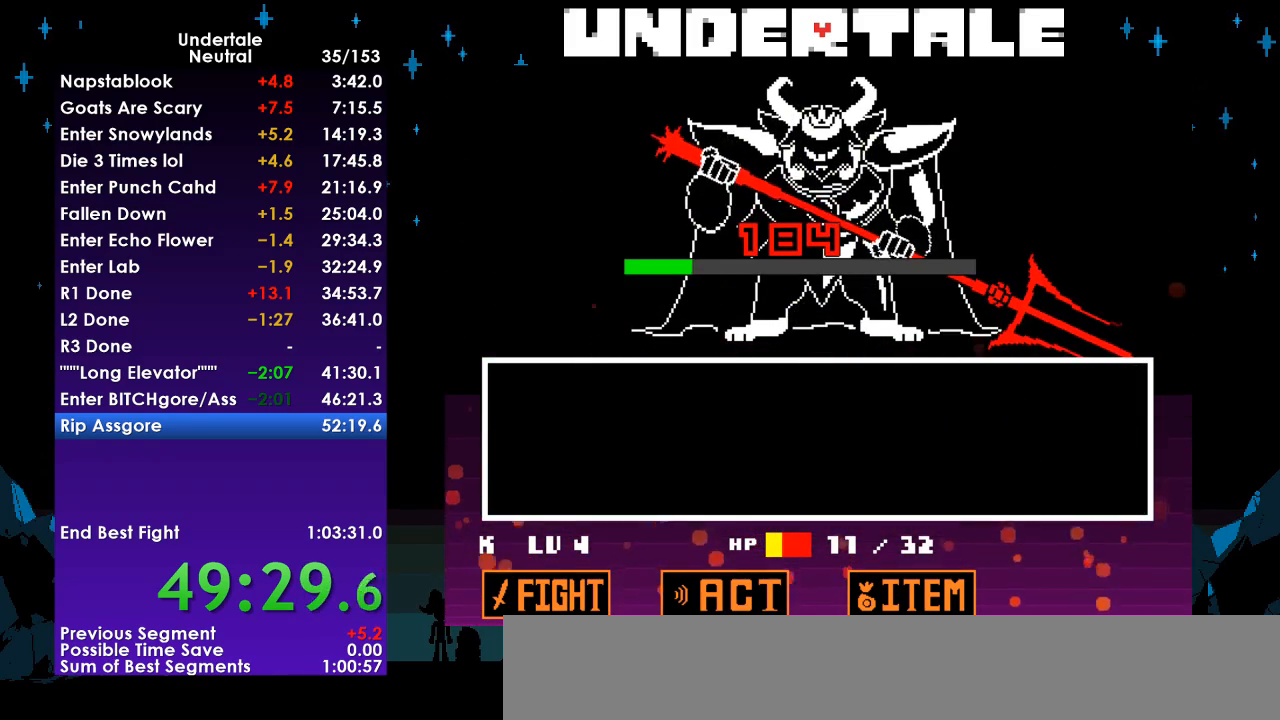
{"keys": [], "events": []}
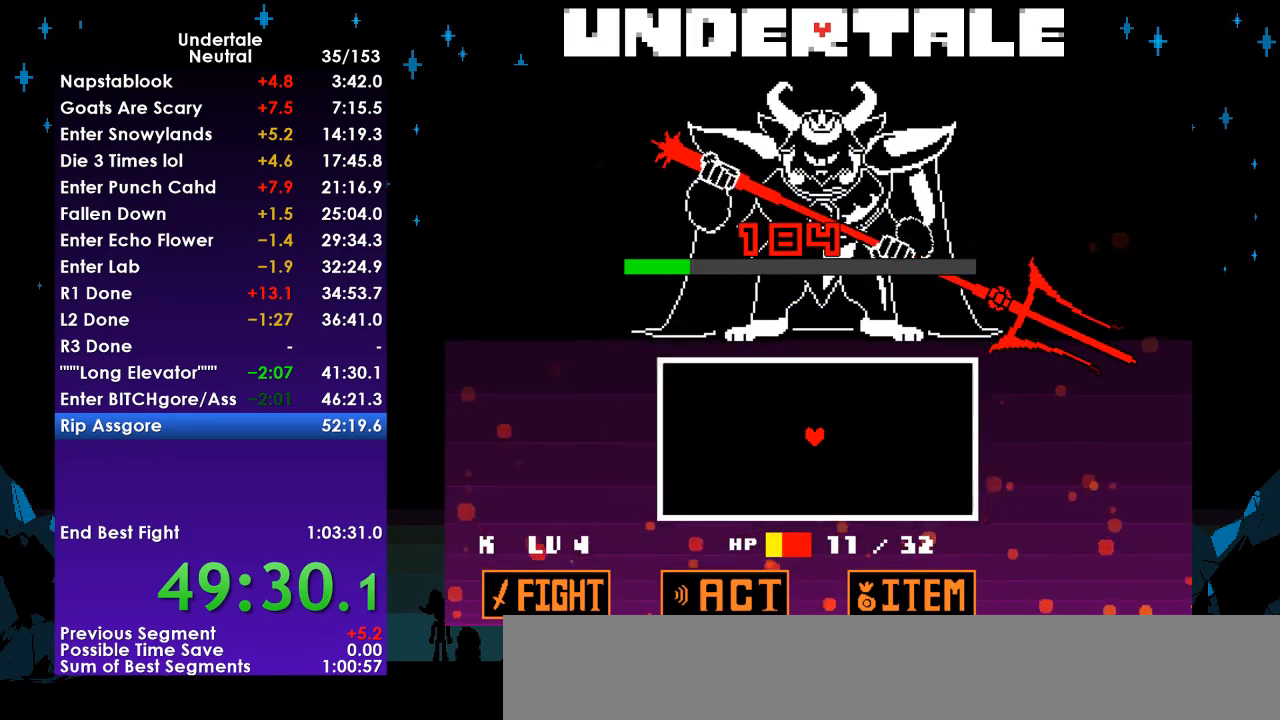
{"keys": [], "events": []}
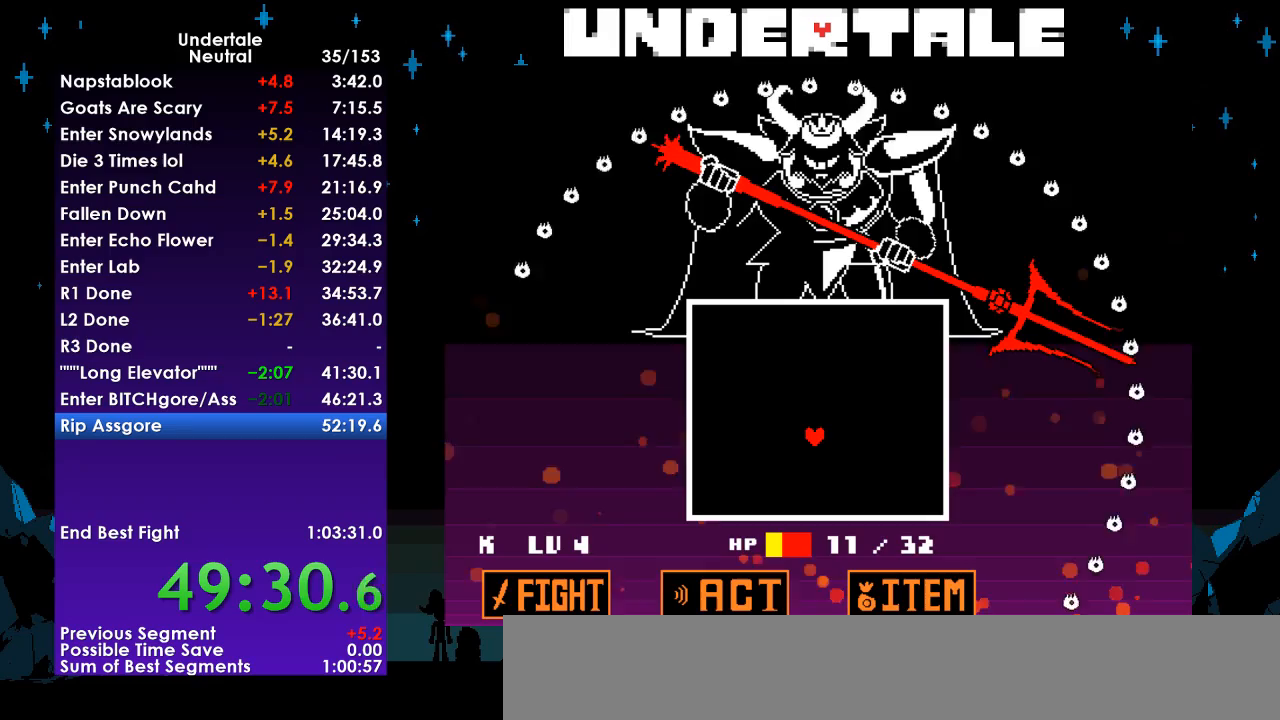
{"keys": [], "events": []}
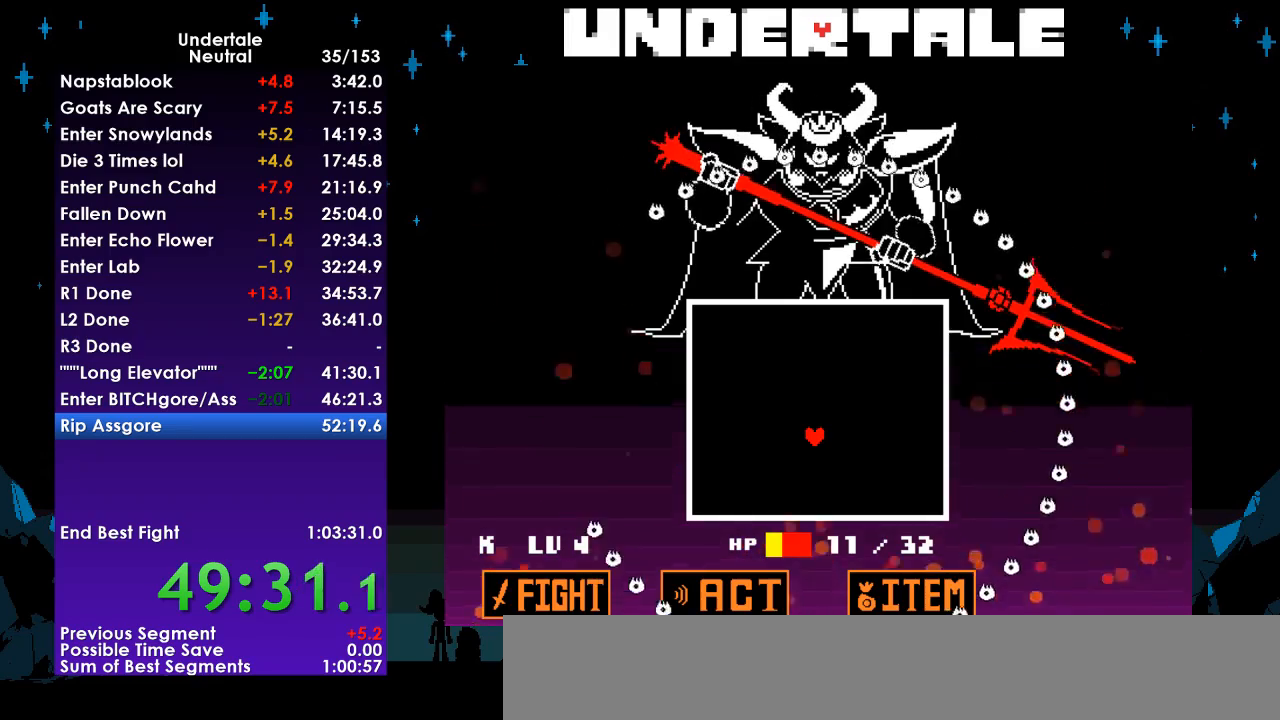
{"keys": ["left", "up"], "events": [[67, "left", "down"], [67, "up", "down"], [267, "left", "up"], [333, "up", "up"], [467, "left", "down"], [467, "up", "down"]]}
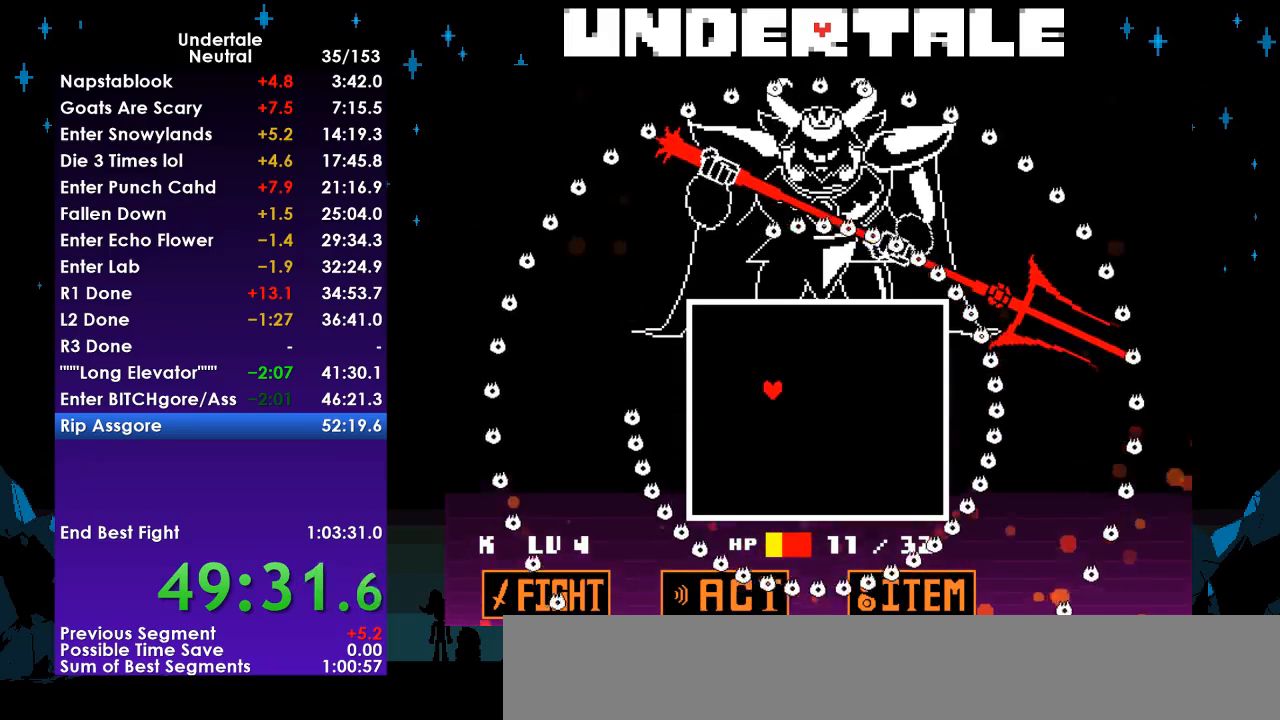
{"keys": ["right", "up"], "events": [[67, "left", "up"], [100, "up", "up"], [333, "up", "down"], [433, "right", "down"]]}
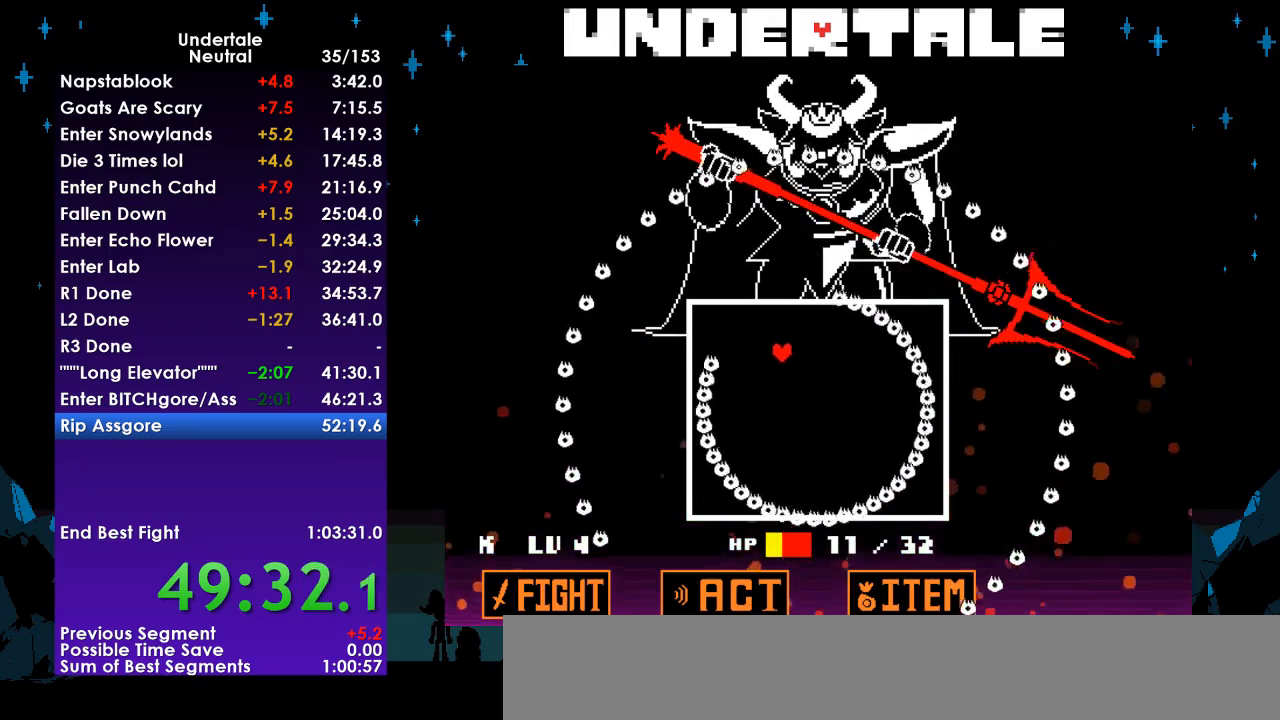
{"keys": [], "events": [[100, "right", "up"], [100, "up", "up"]]}
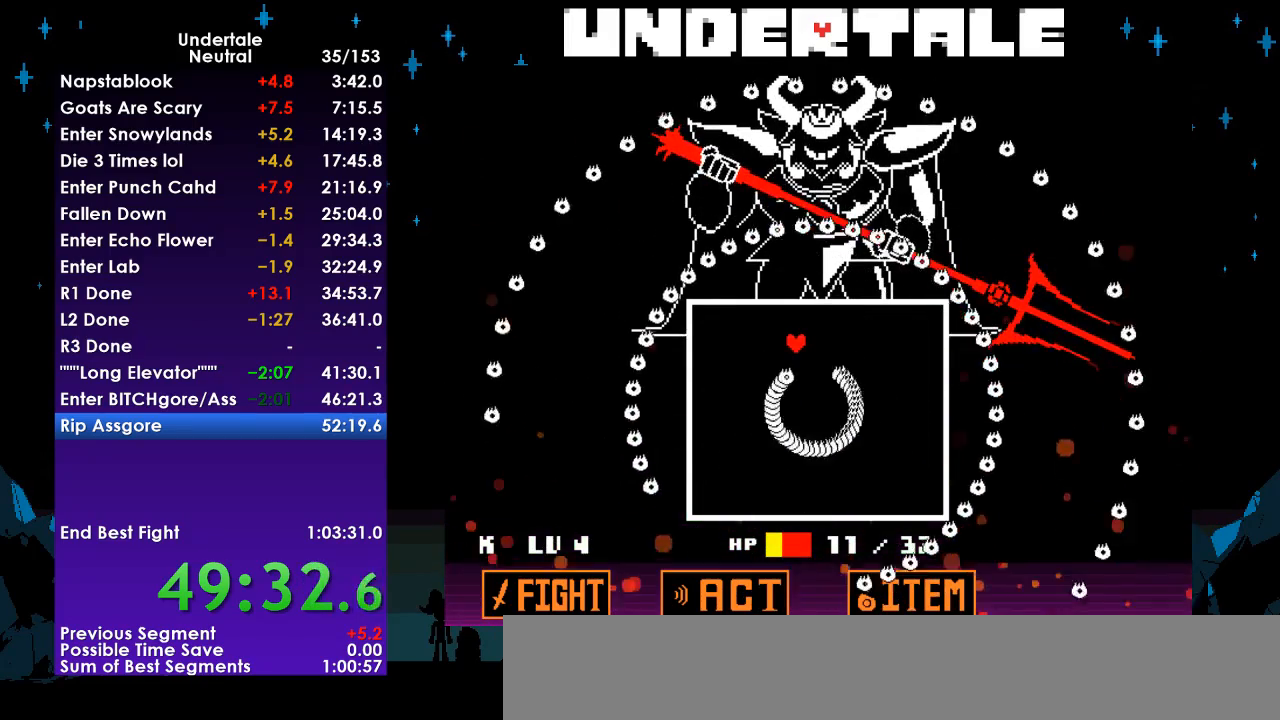
{"keys": ["down"], "events": [[133, "down", "down"]]}
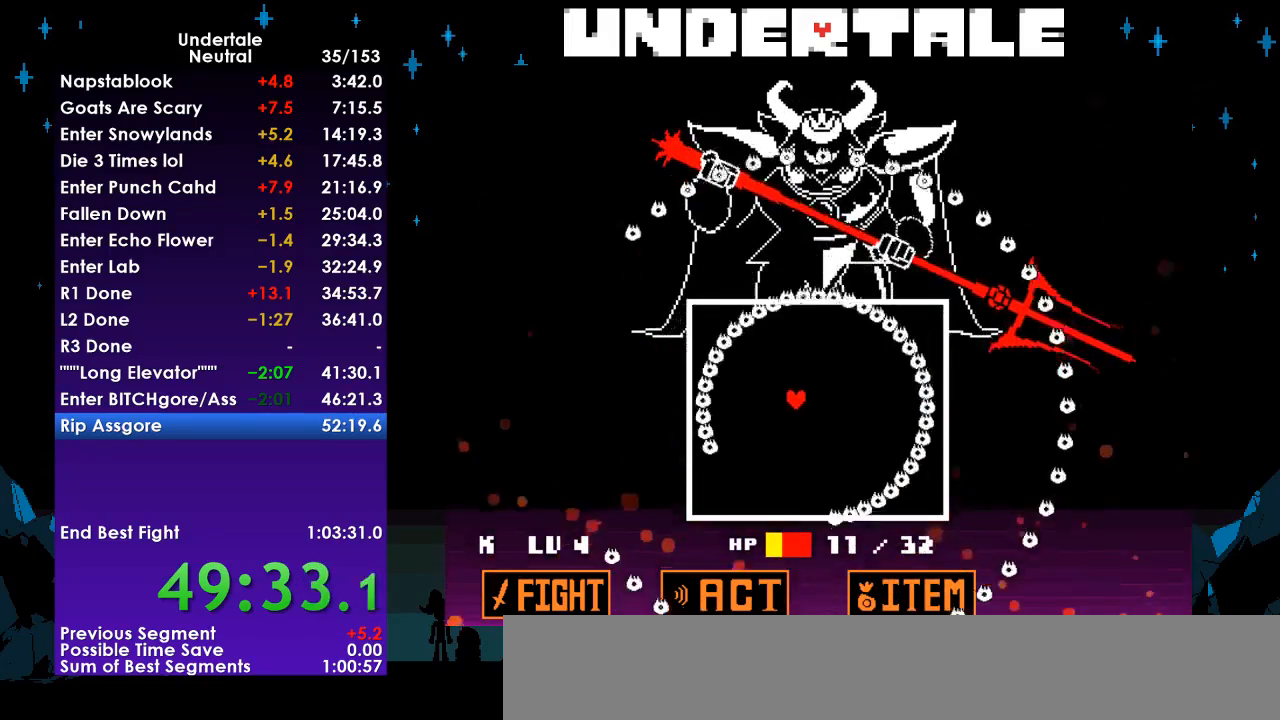
{"keys": [], "events": [[467, "down", "up"]]}
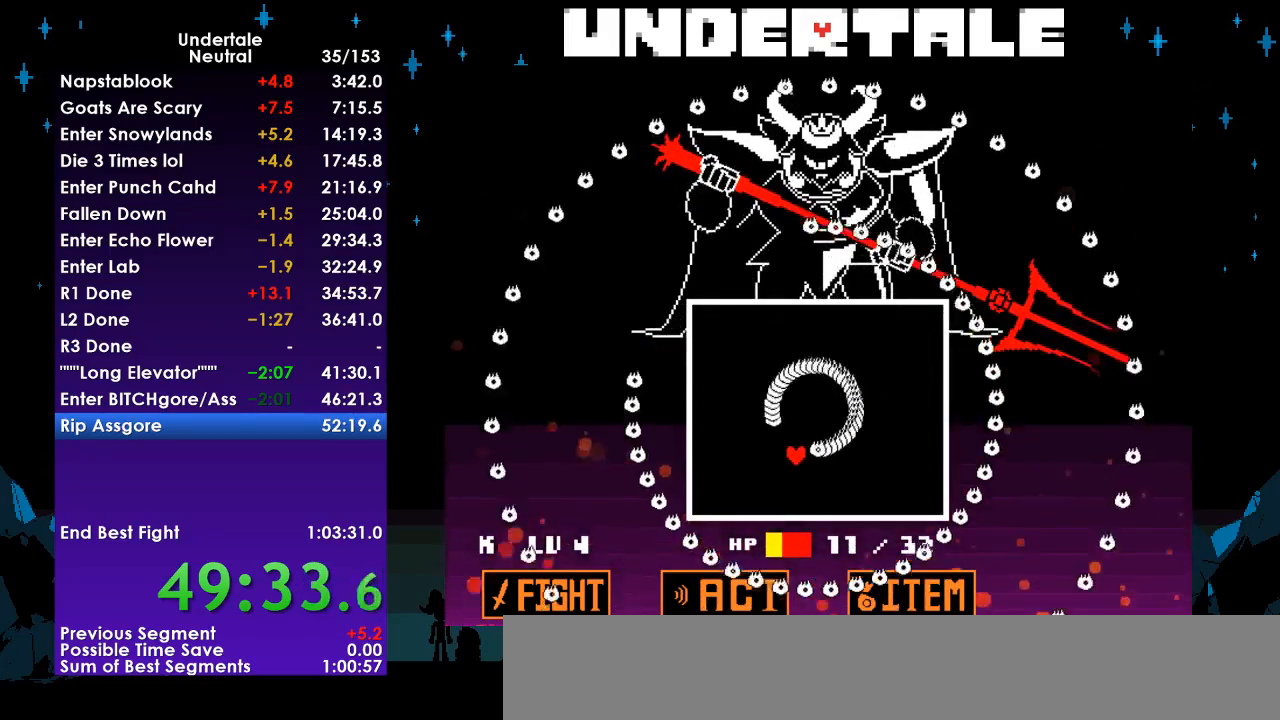
{"keys": ["right", "up"], "events": [[200, "up", "down"], [500, "right", "down"]]}
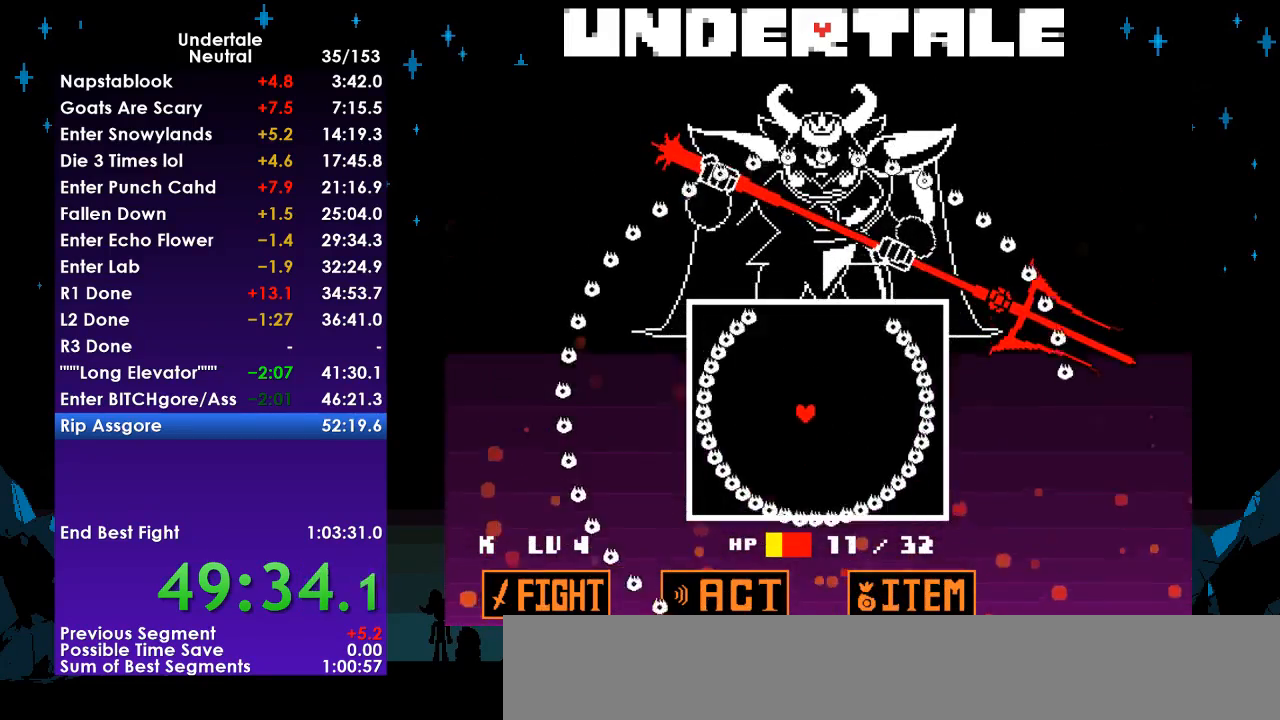
{"keys": [], "events": [[400, "up", "up"], [467, "right", "up"]]}
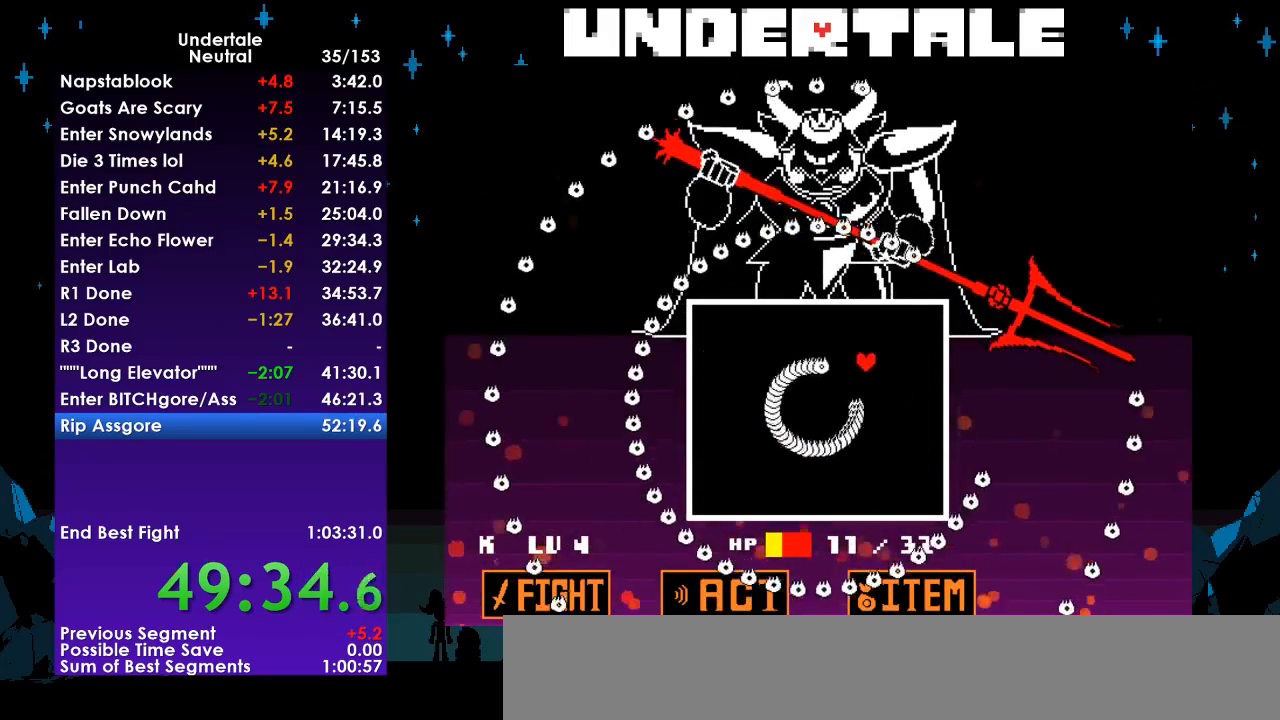
{"keys": ["left", "up"], "events": [[300, "left", "down"], [467, "up", "down"]]}
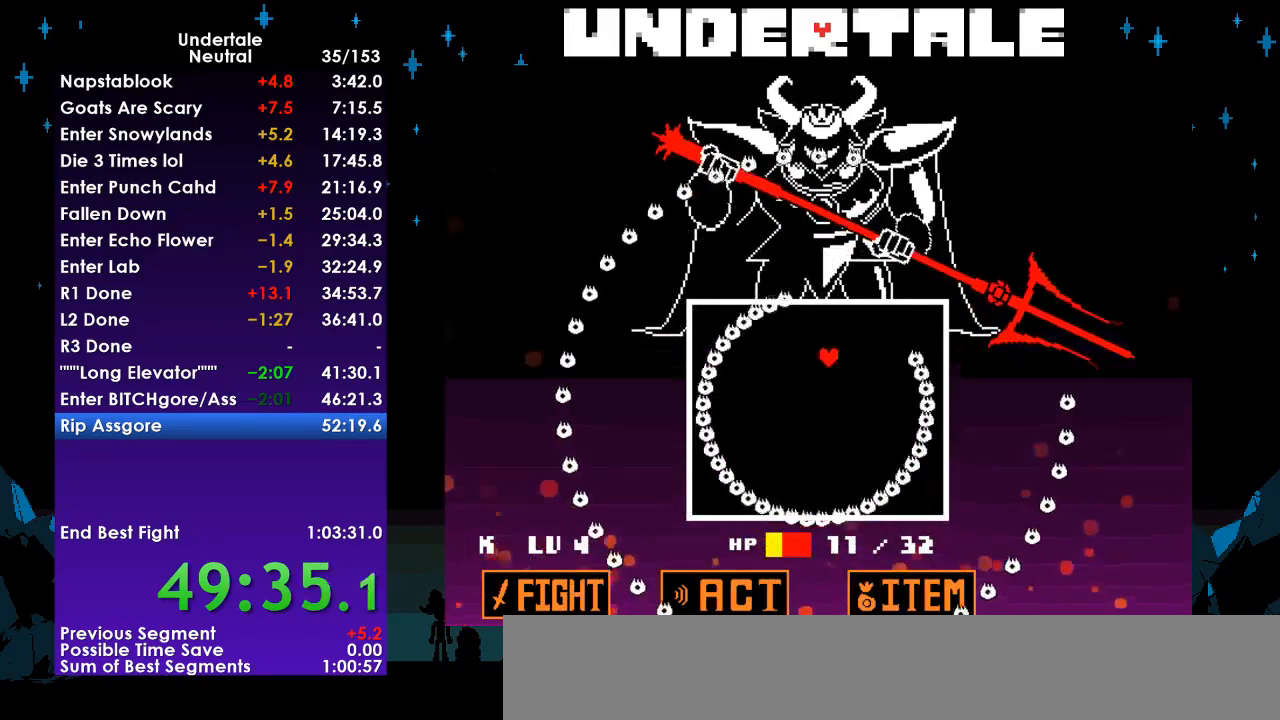
{"keys": [], "events": [[67, "up", "up"], [167, "left", "up"], [333, "up", "down"], [400, "left", "down"], [500, "left", "up"], [500, "up", "up"]]}
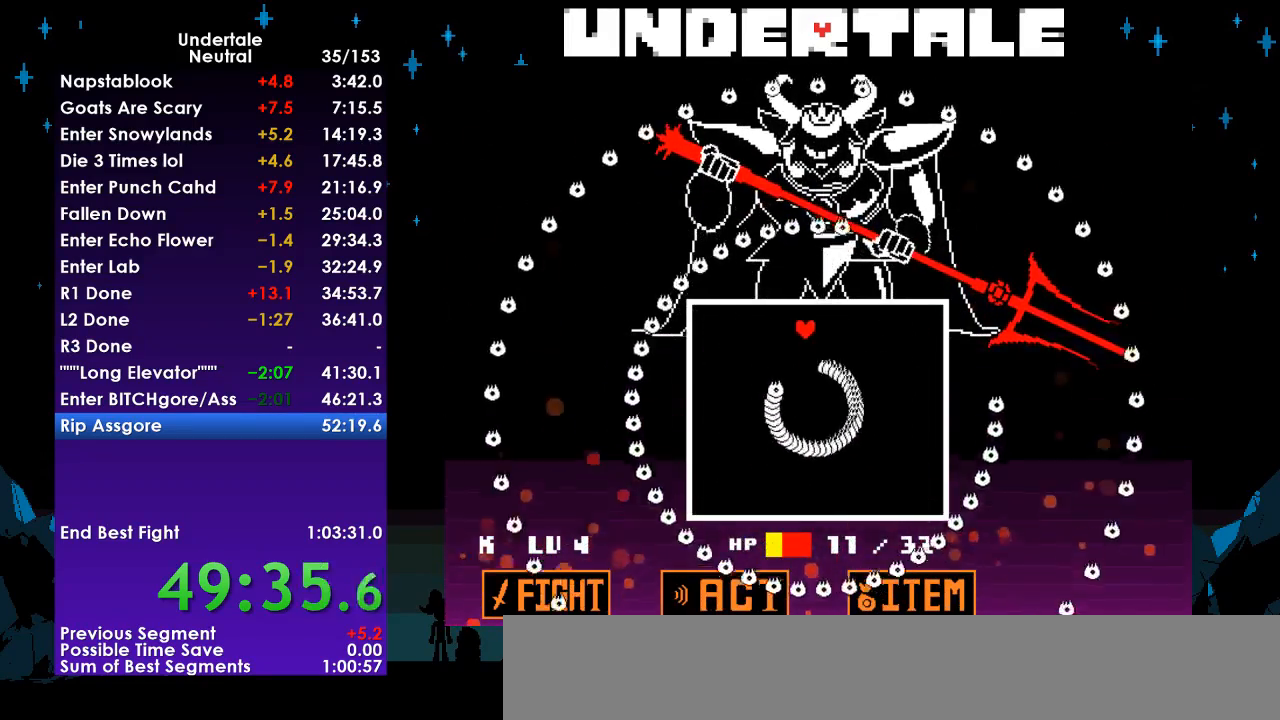
{"keys": ["right"], "events": [[67, "down", "down"], [67, "right", "down"], [367, "down", "up"]]}
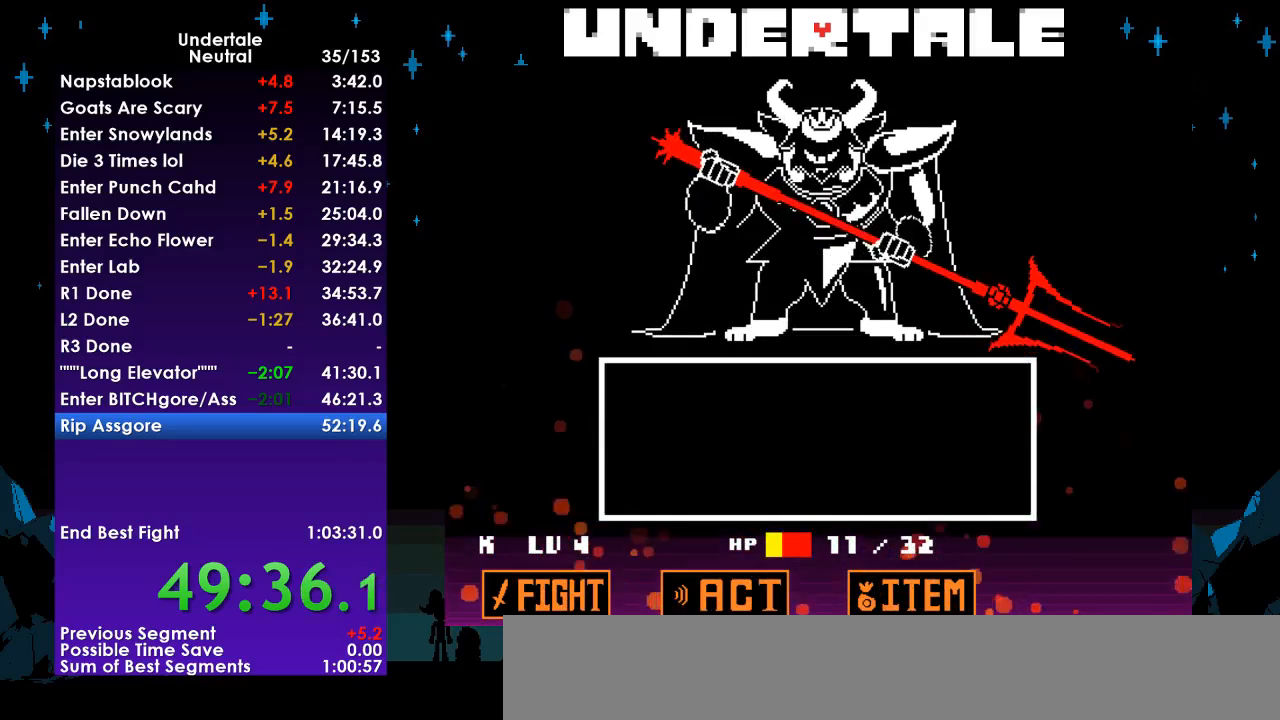
{"keys": ["z"], "events": [[133, "right", "up"], [367, "return", "down"], [433, "return", "up"], [467, "z", "down"]]}